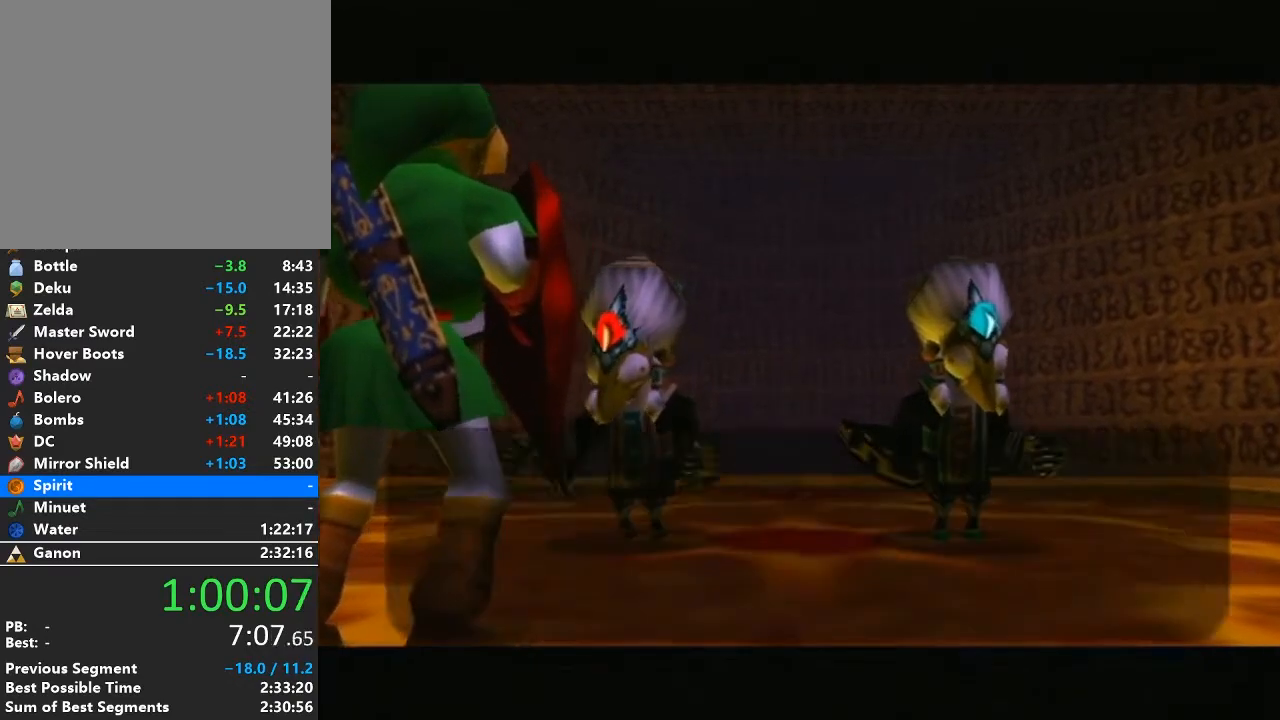
Gameplay with a controller (Nintendo layout); each line is a JSON object with the inputs held at the frame after it. "events" lists button and stick changes between this image and that frame as [ms after this image, input, new state], when the widget could be followed in between. Not read: L3 R3.
{"buttons": ["B"], "left_stick": "center", "right_stick": "center", "events": [[300, "B", "down"], [400, "B", "up"], [483, "B", "down"]]}
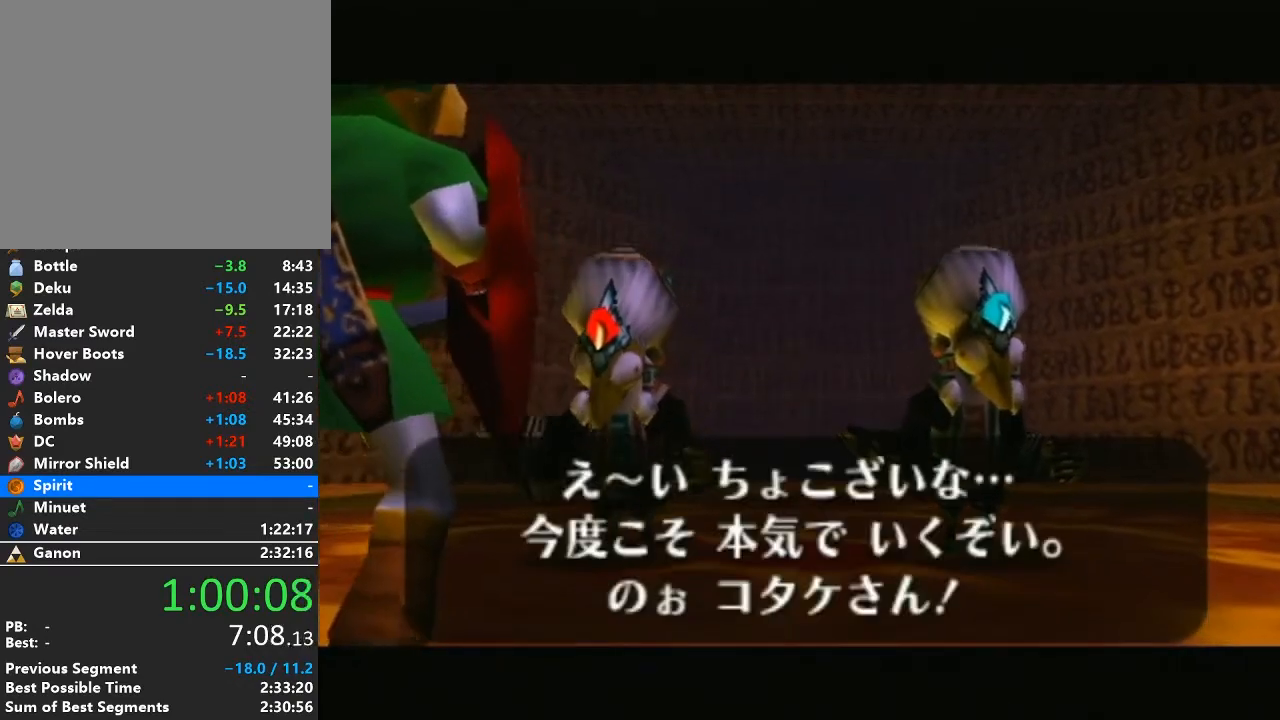
{"buttons": [], "left_stick": "center", "right_stick": "center", "events": [[50, "B", "up"], [117, "B", "down"], [217, "B", "up"], [400, "B", "down"], [483, "B", "up"]]}
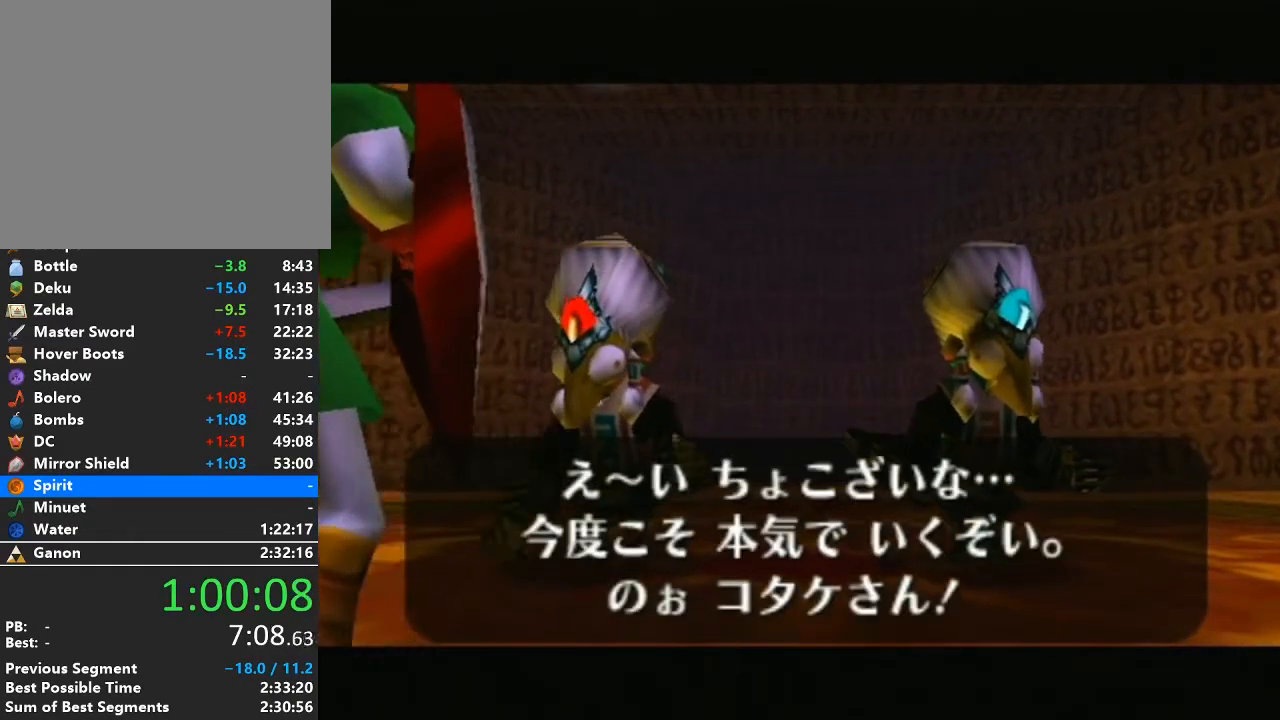
{"buttons": [], "left_stick": "center", "right_stick": "center", "events": []}
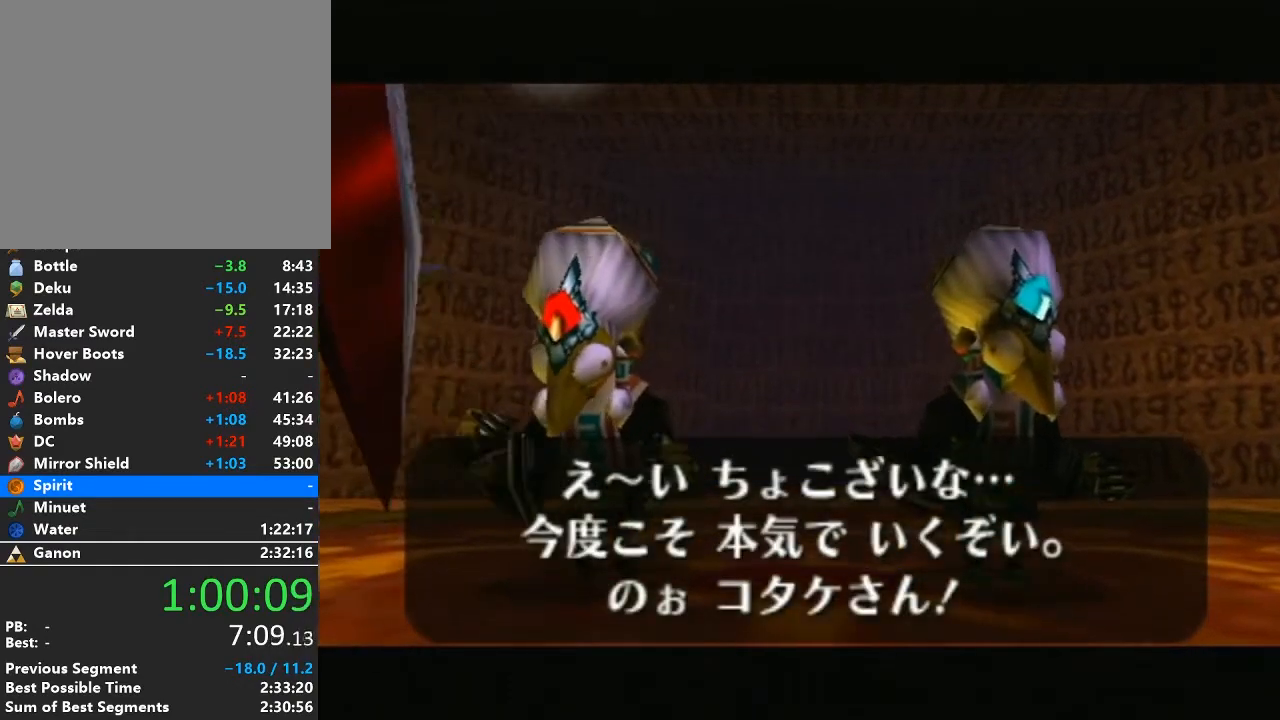
{"buttons": [], "left_stick": "left", "right_stick": "right", "events": [[50, "right_stick", "right"], [150, "left_stick", "left"], [267, "left_stick", "center"], [450, "left_stick", "left"]]}
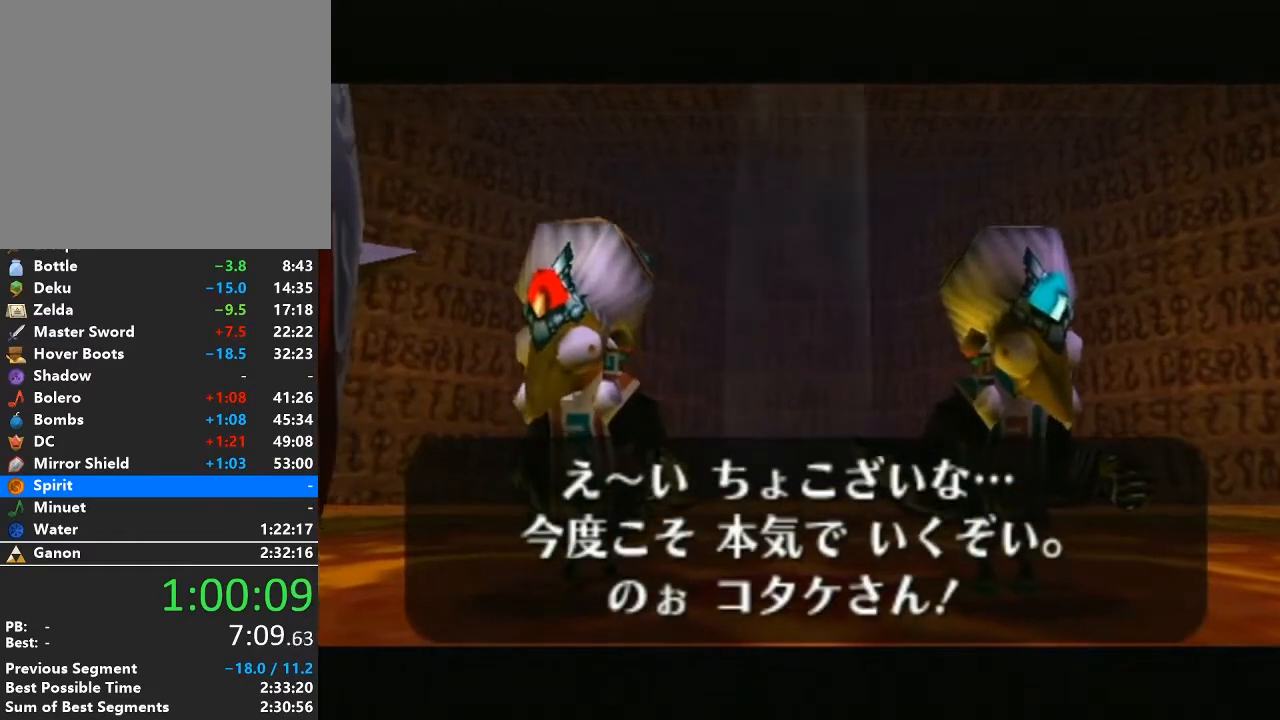
{"buttons": [], "left_stick": "left", "right_stick": "right", "events": [[150, "left_stick", "center"], [150, "right_stick", "center"], [333, "right_stick", "right"], [433, "left_stick", "left"]]}
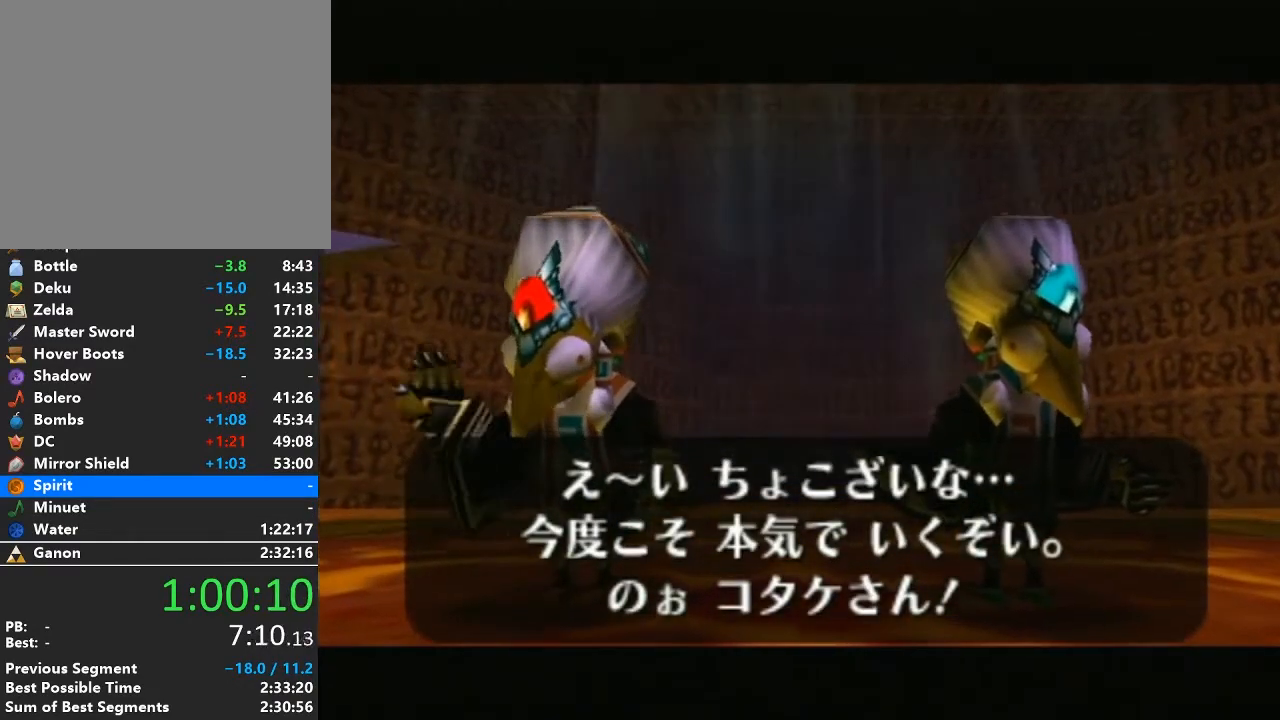
{"buttons": [], "left_stick": "center", "right_stick": "center", "events": [[83, "left_stick", "center"], [217, "left_stick", "left"], [400, "right_stick", "center"], [433, "left_stick", "center"]]}
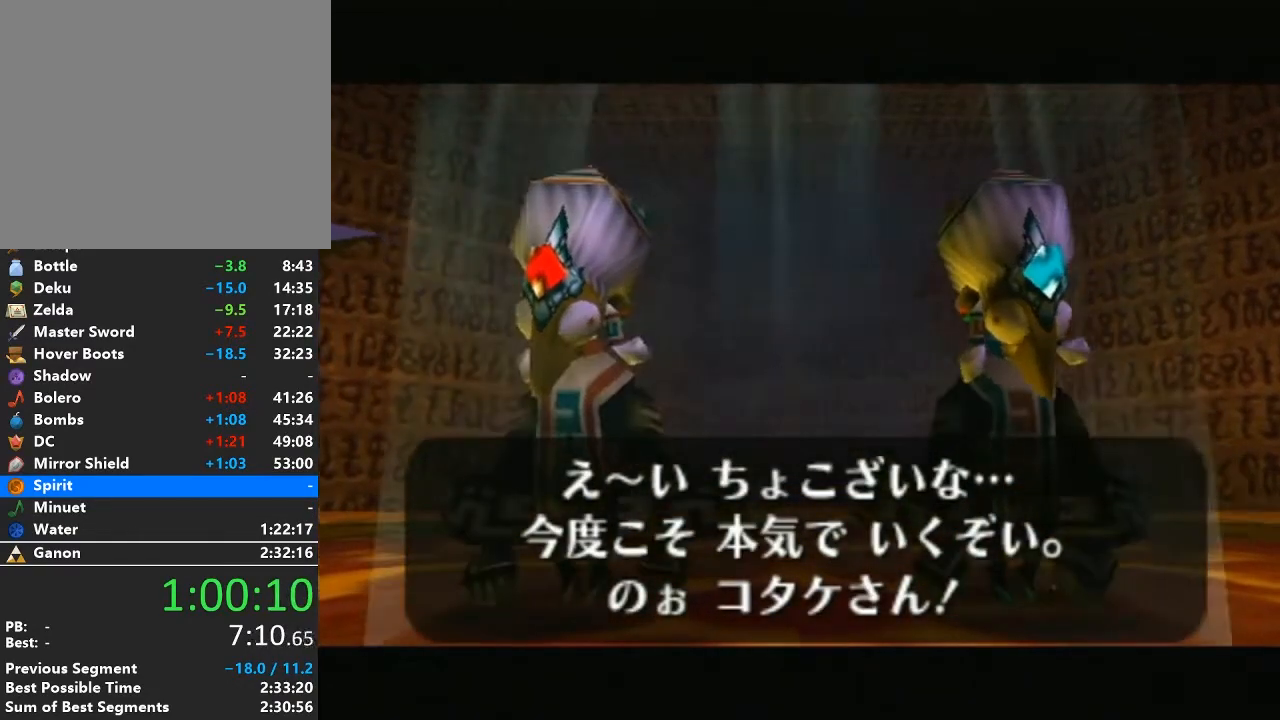
{"buttons": [], "left_stick": "center", "right_stick": "center", "events": []}
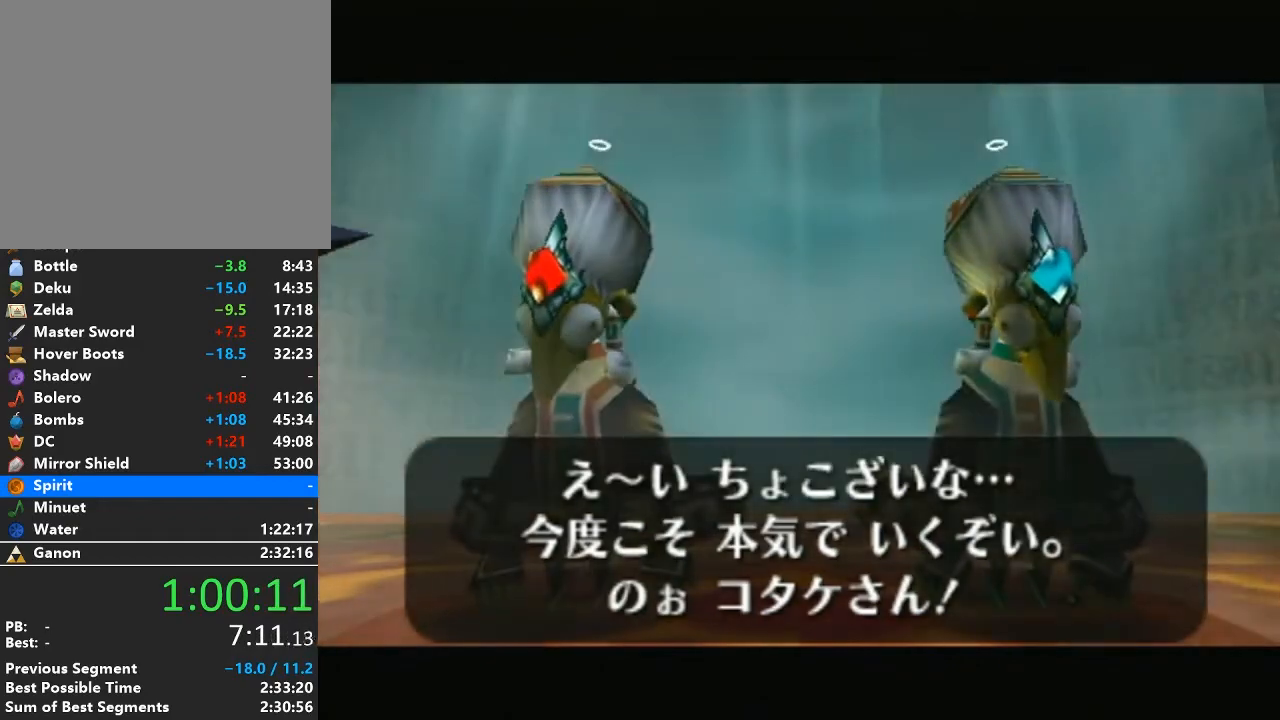
{"buttons": [], "left_stick": "center", "right_stick": "center", "events": []}
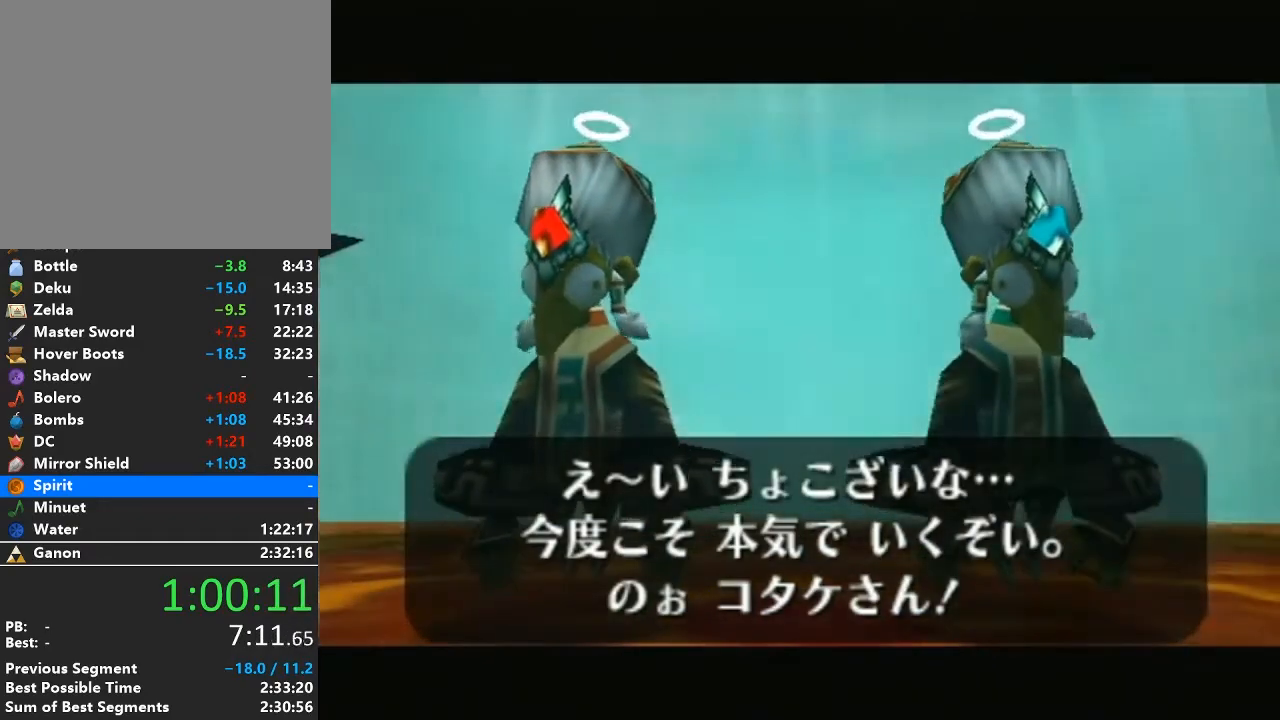
{"buttons": [], "left_stick": "center", "right_stick": "center", "events": []}
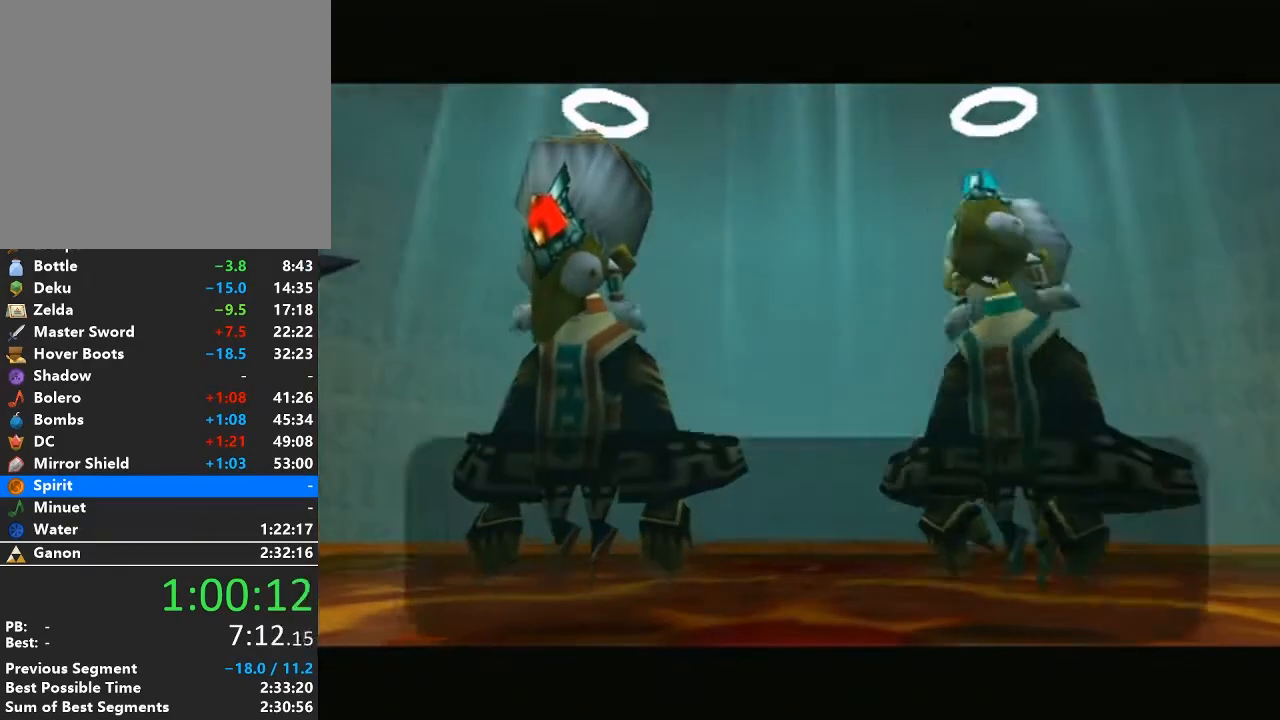
{"buttons": ["A"], "left_stick": "center", "right_stick": "center", "events": [[367, "A", "down"], [367, "B", "down"], [467, "B", "up"]]}
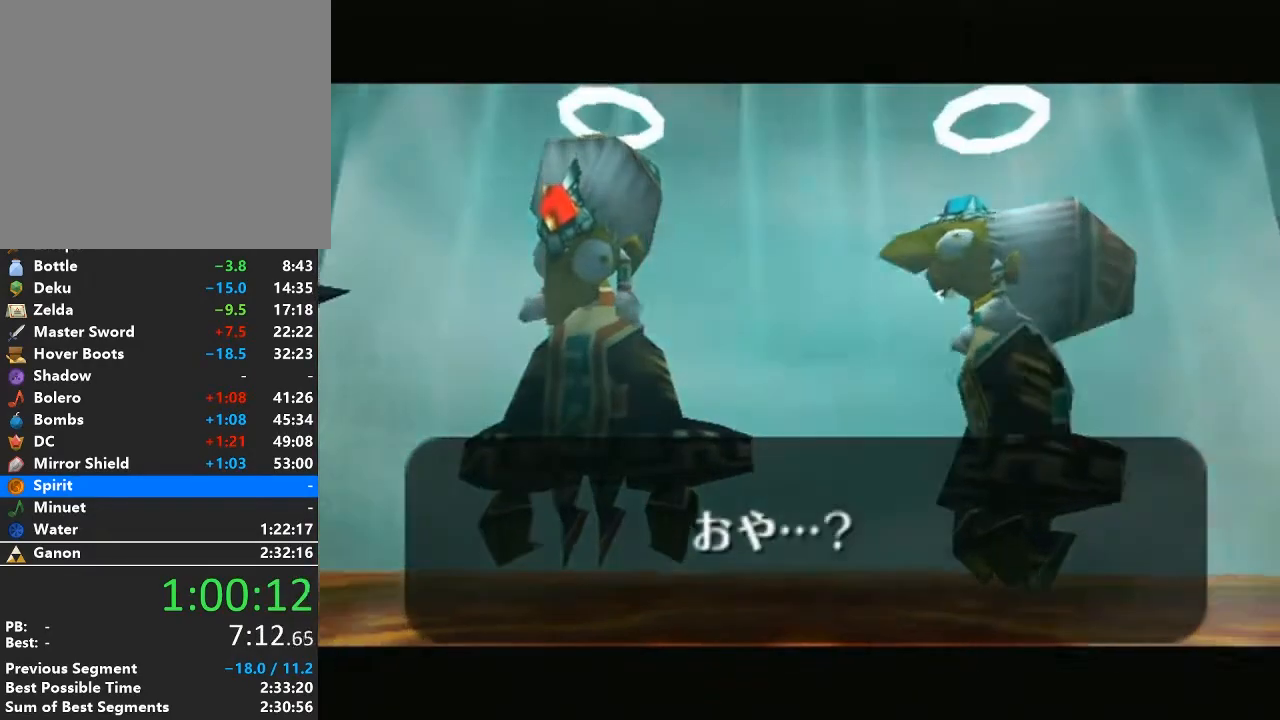
{"buttons": [], "left_stick": "center", "right_stick": "center", "events": [[17, "A", "up"]]}